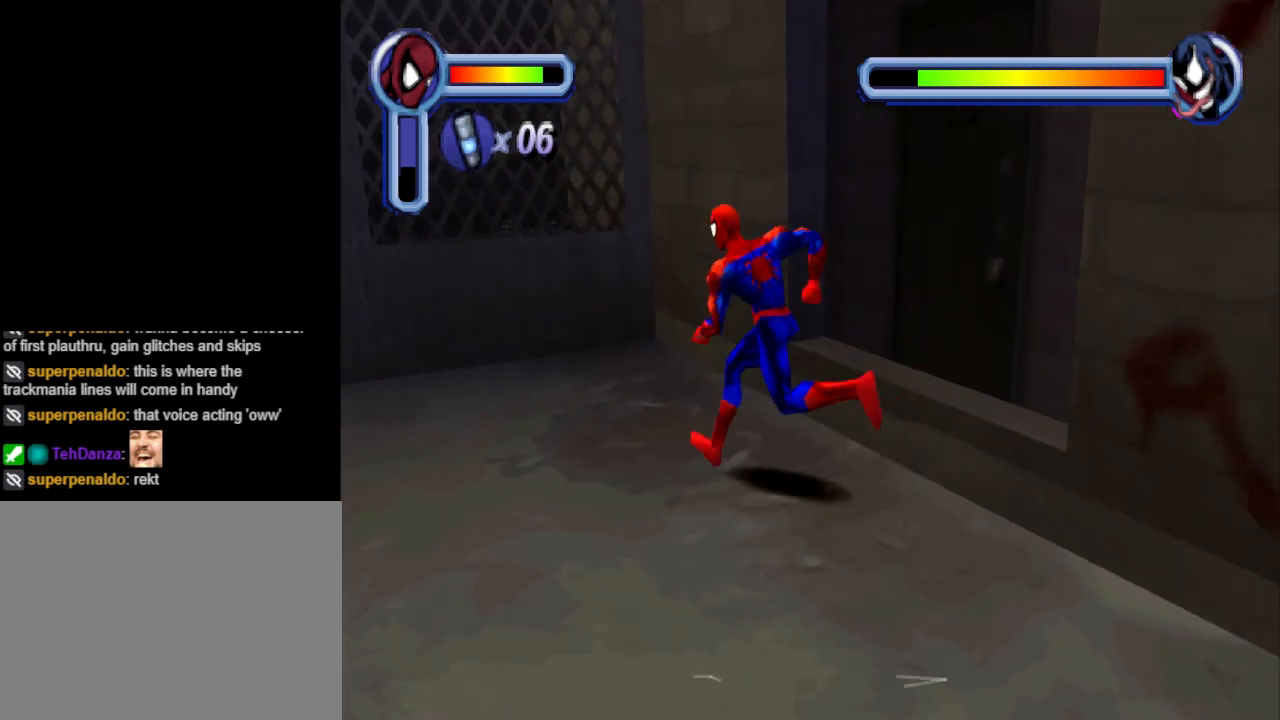
Gameplay with a controller (PlayStation layout); each line is a JSON object with the inputs held at the frame after it. "events" lists button and stick changes between this image and that frame as [ms after this image, input, new state], when the widget could be followed in between. Not read: L2 R2 left_stick right_stick.
{"buttons": ["DPAD_UP"], "events": [[67, "DPAD_DOWN", "down"], [133, "DPAD_DOWN", "up"], [333, "DPAD_LEFT", "up"], [333, "DPAD_UP", "down"]]}
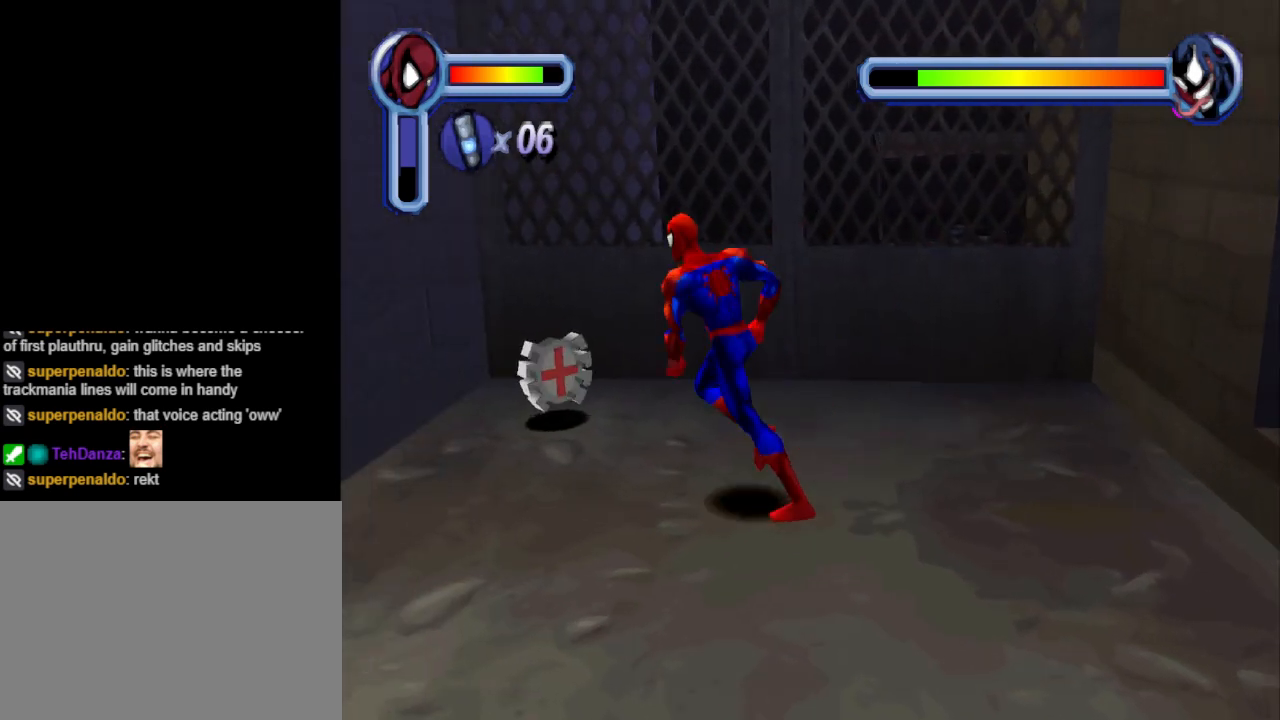
{"buttons": ["DPAD_DOWN", "DPAD_LEFT"], "events": [[167, "DPAD_LEFT", "down"], [167, "DPAD_UP", "up"], [233, "DPAD_DOWN", "down"]]}
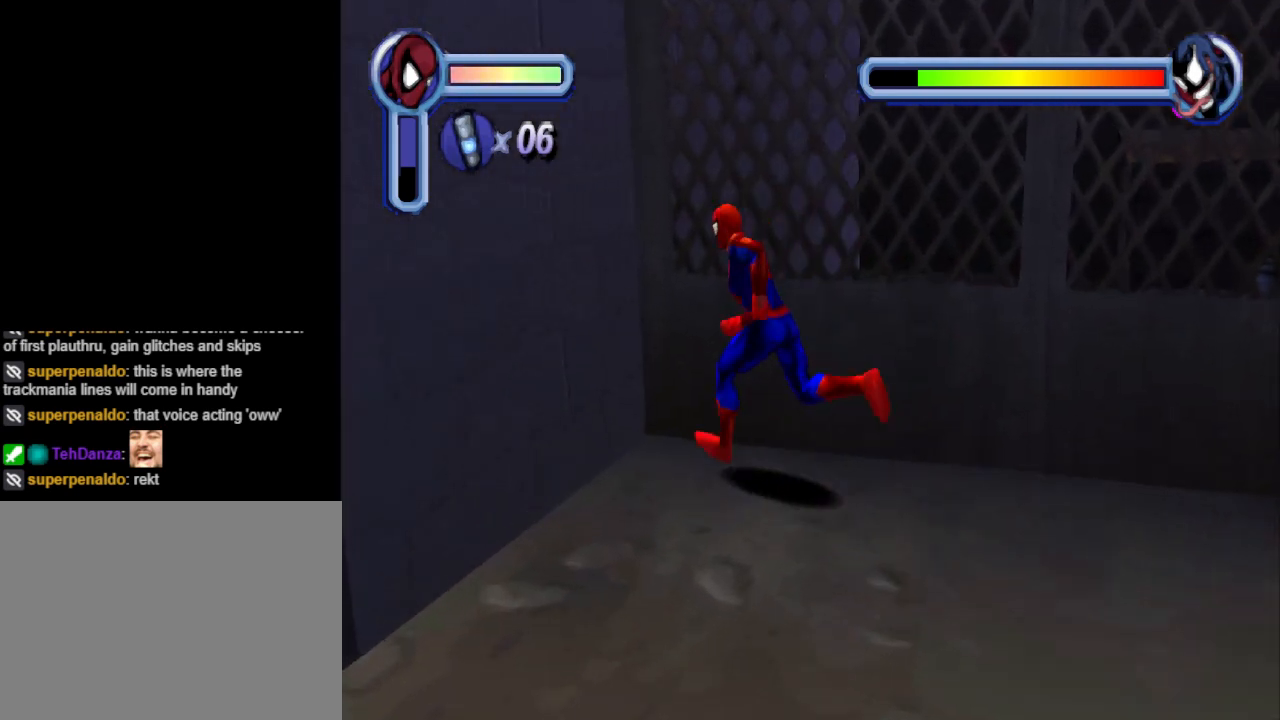
{"buttons": ["DPAD_DOWN", "DPAD_LEFT"], "events": []}
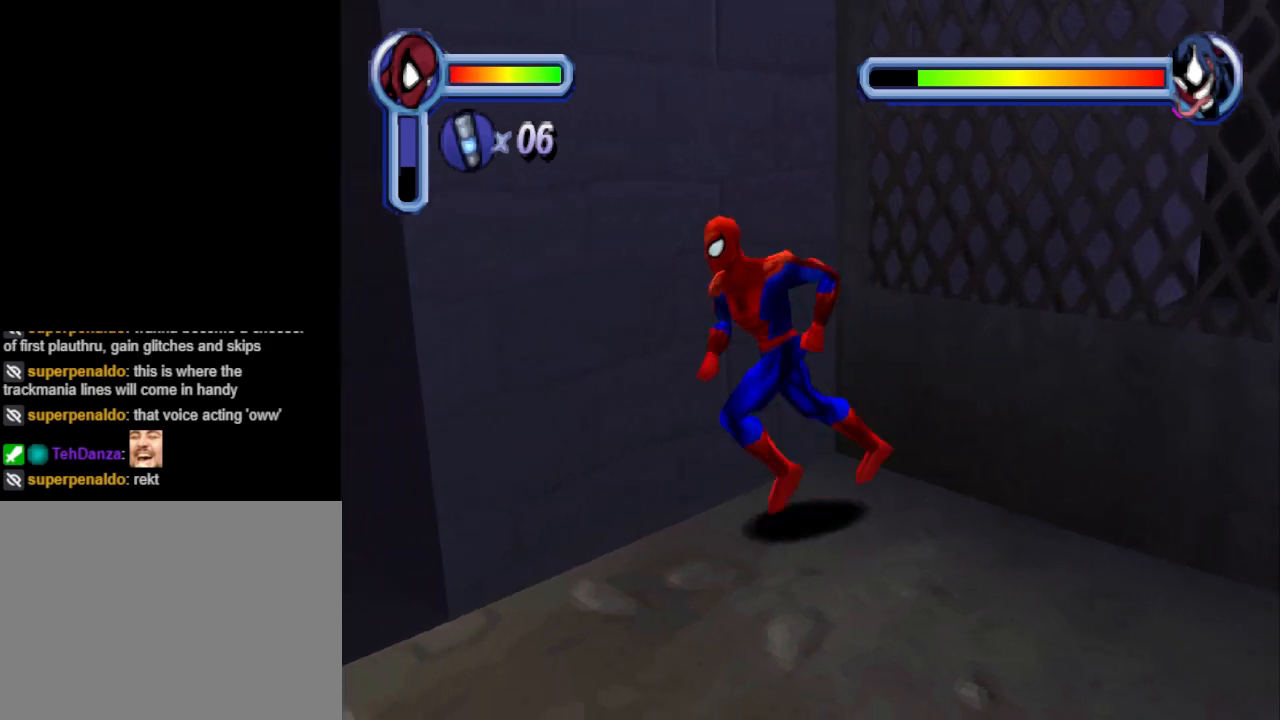
{"buttons": ["DPAD_LEFT"], "events": [[267, "DPAD_DOWN", "up"]]}
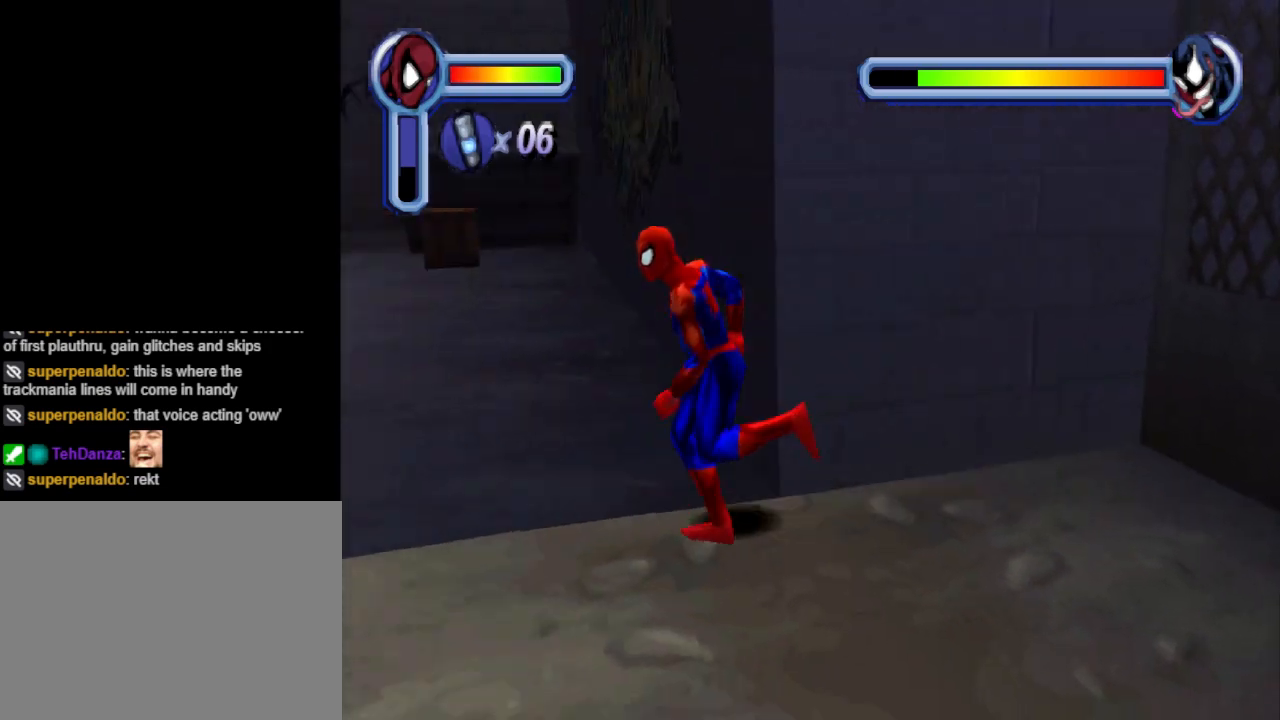
{"buttons": ["DPAD_UP", "DPAD_LEFT"], "events": [[467, "DPAD_UP", "down"]]}
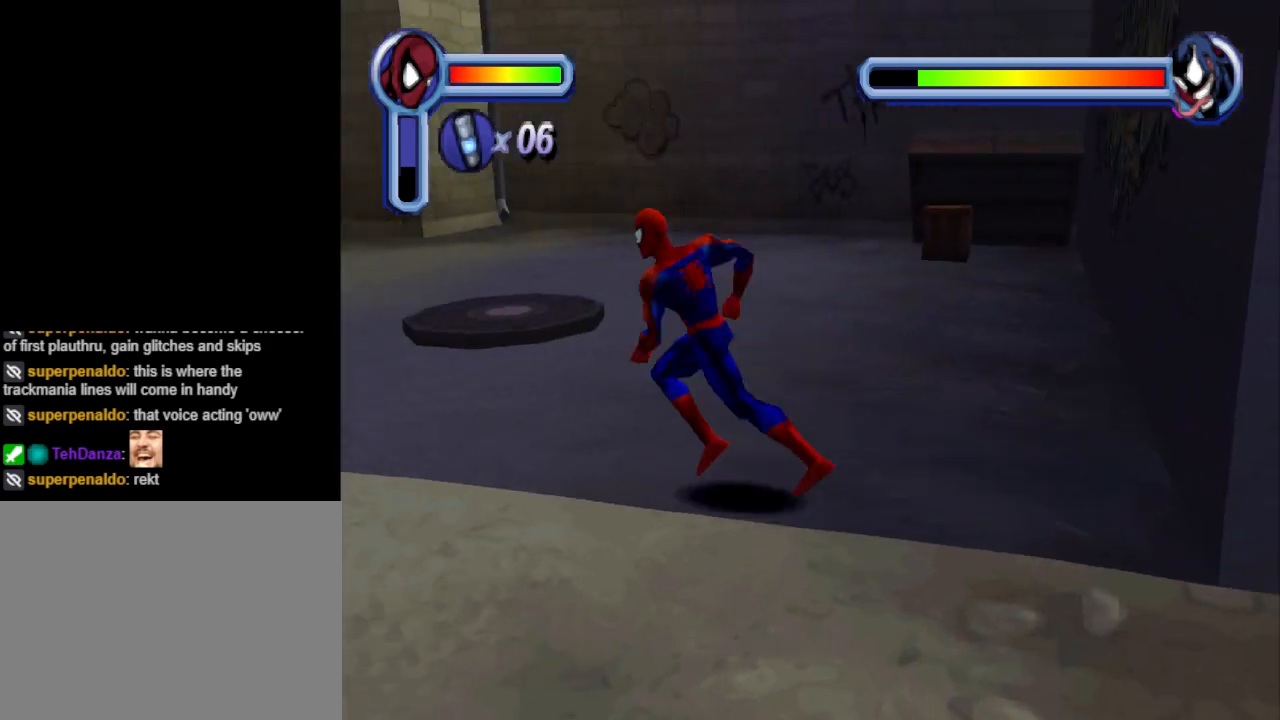
{"buttons": ["DPAD_UP"], "events": [[33, "TRIANGLE", "down"], [267, "TRIANGLE", "up"], [367, "DPAD_LEFT", "up"]]}
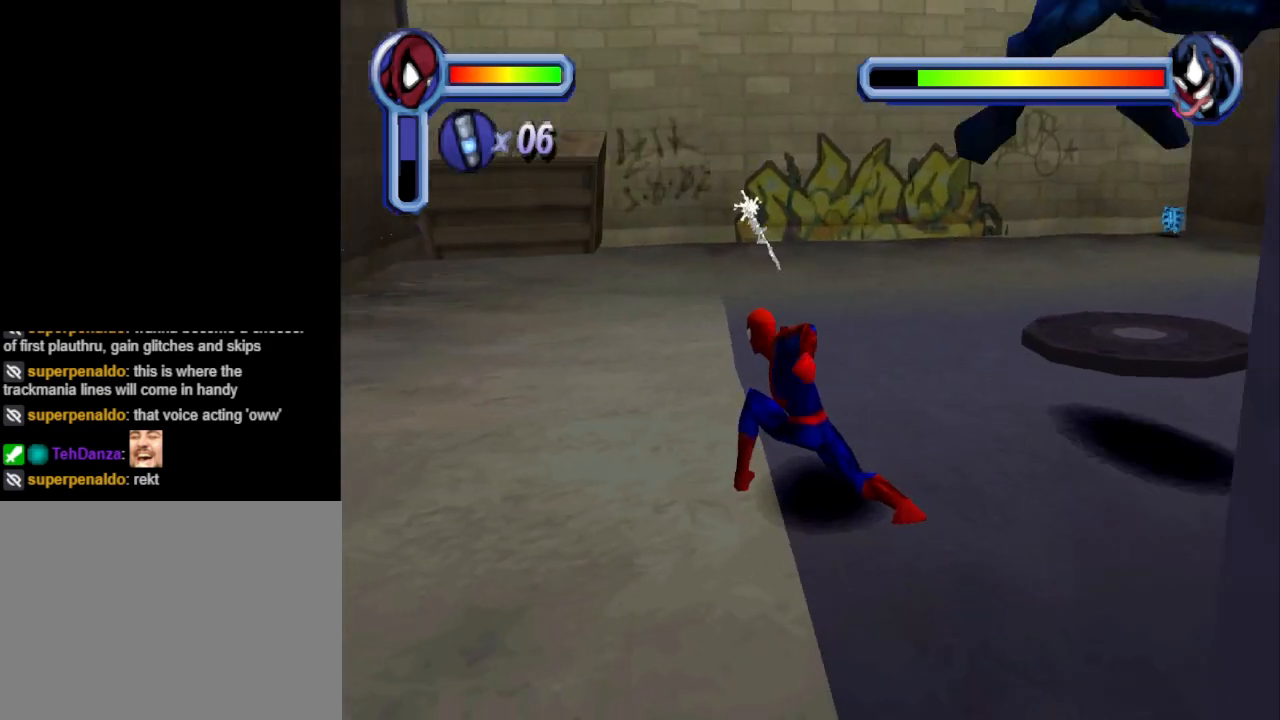
{"buttons": ["DPAD_UP", "DPAD_RIGHT"], "events": [[67, "DPAD_UP", "up"], [233, "DPAD_UP", "down"], [400, "DPAD_RIGHT", "down"]]}
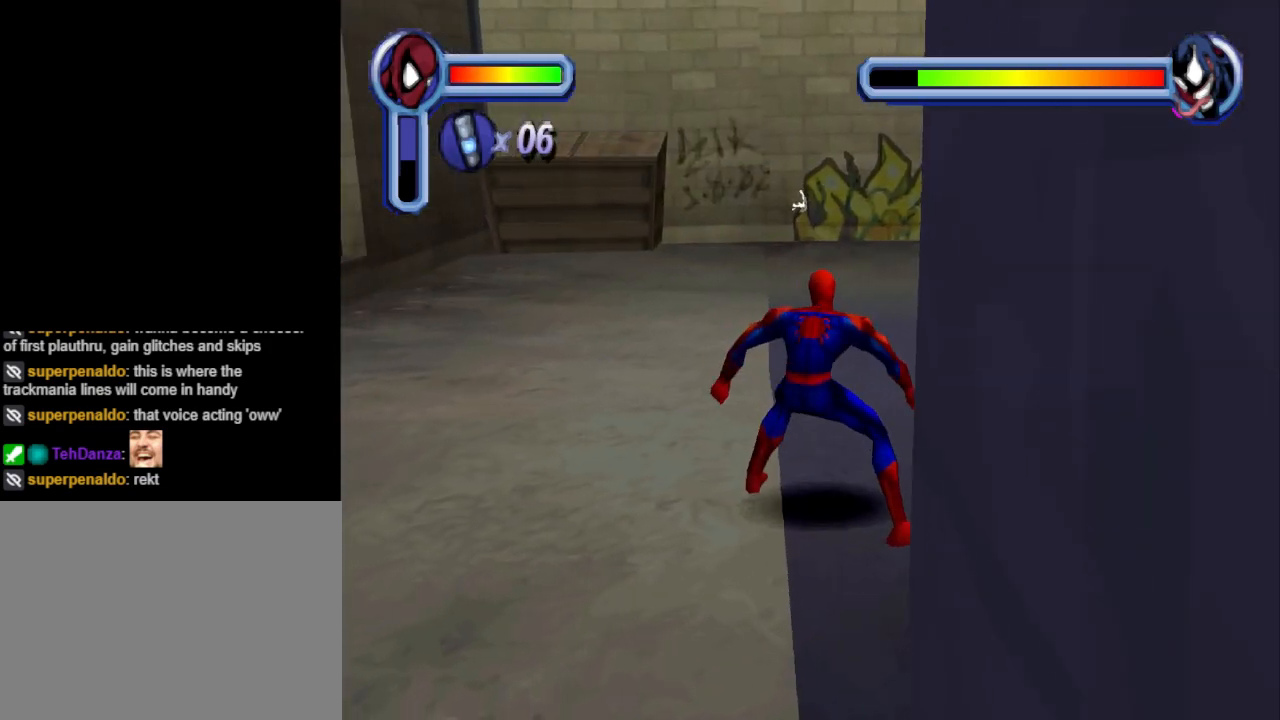
{"buttons": ["DPAD_UP"], "events": [[133, "DPAD_UP", "up"], [167, "TRIANGLE", "down"], [467, "DPAD_UP", "down"], [467, "TRIANGLE", "up"], [500, "DPAD_RIGHT", "up"]]}
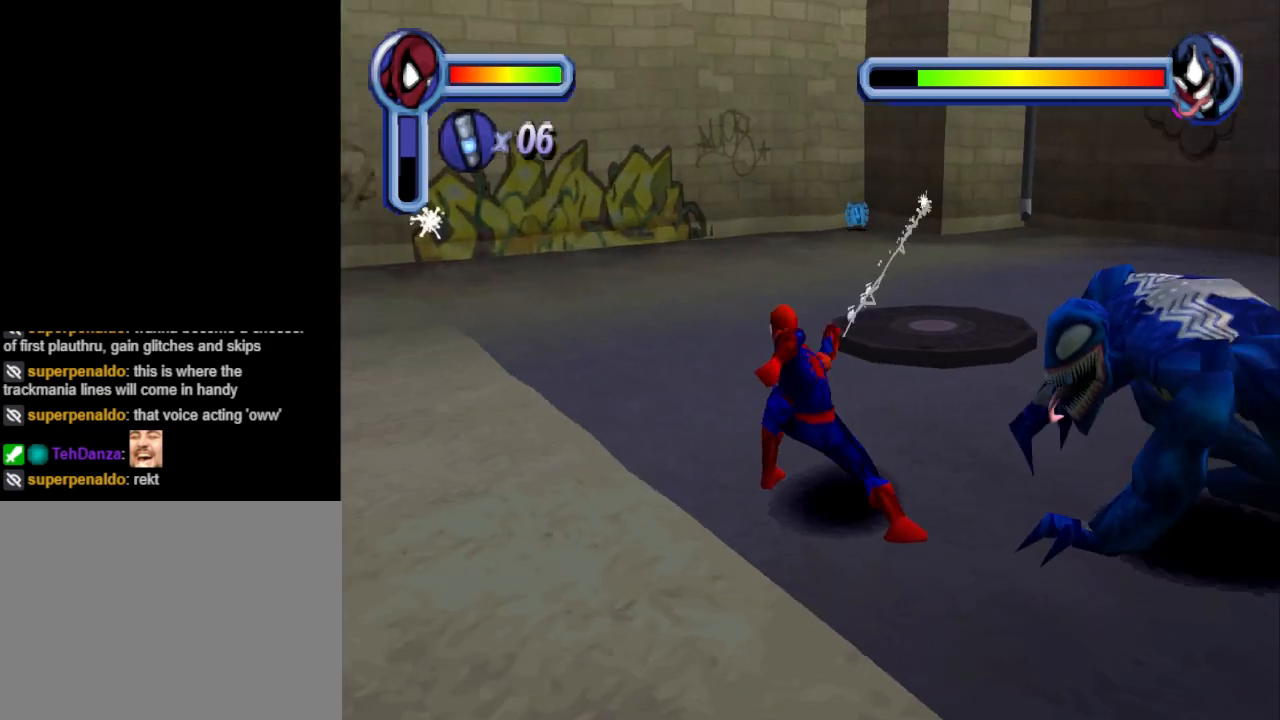
{"buttons": ["DPAD_UP", "DPAD_LEFT"], "events": [[133, "DPAD_RIGHT", "down"], [233, "DPAD_RIGHT", "up"], [367, "CIRCLE", "down"], [367, "DPAD_LEFT", "down"], [467, "CIRCLE", "up"]]}
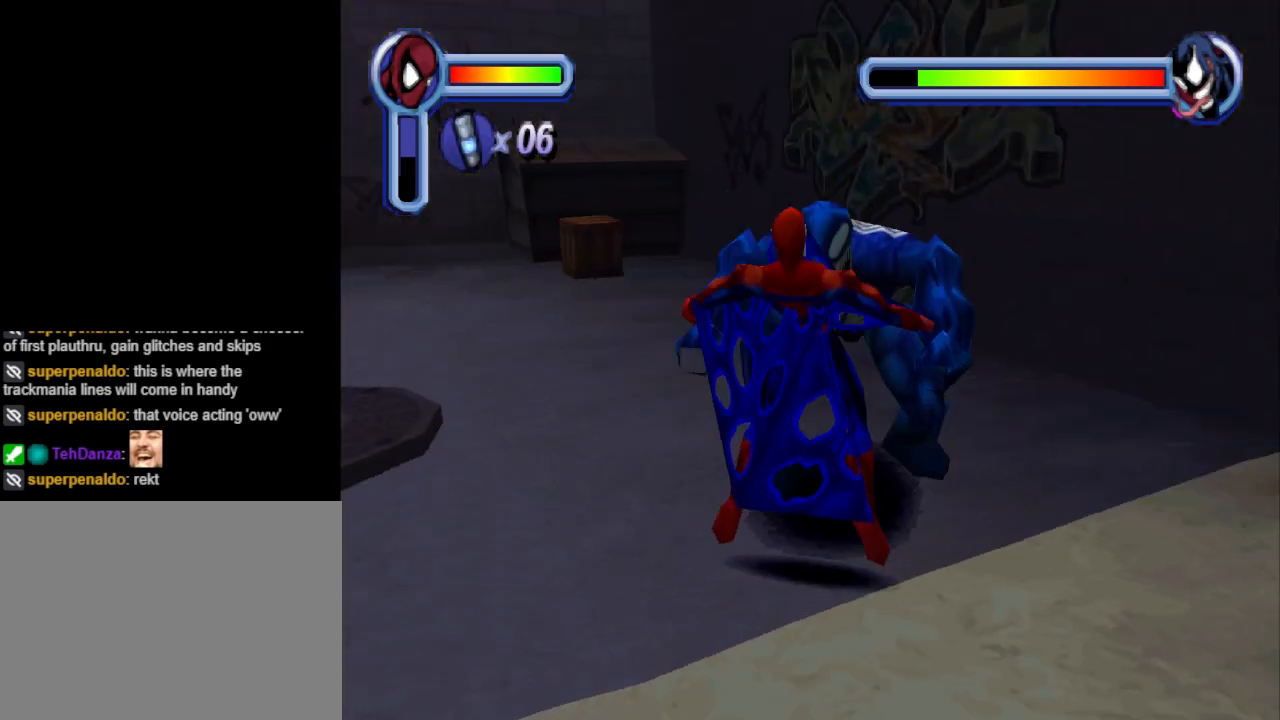
{"buttons": ["CROSS", "CIRCLE", "SQUARE", "TRIANGLE", "DPAD_UP", "DPAD_LEFT"]}
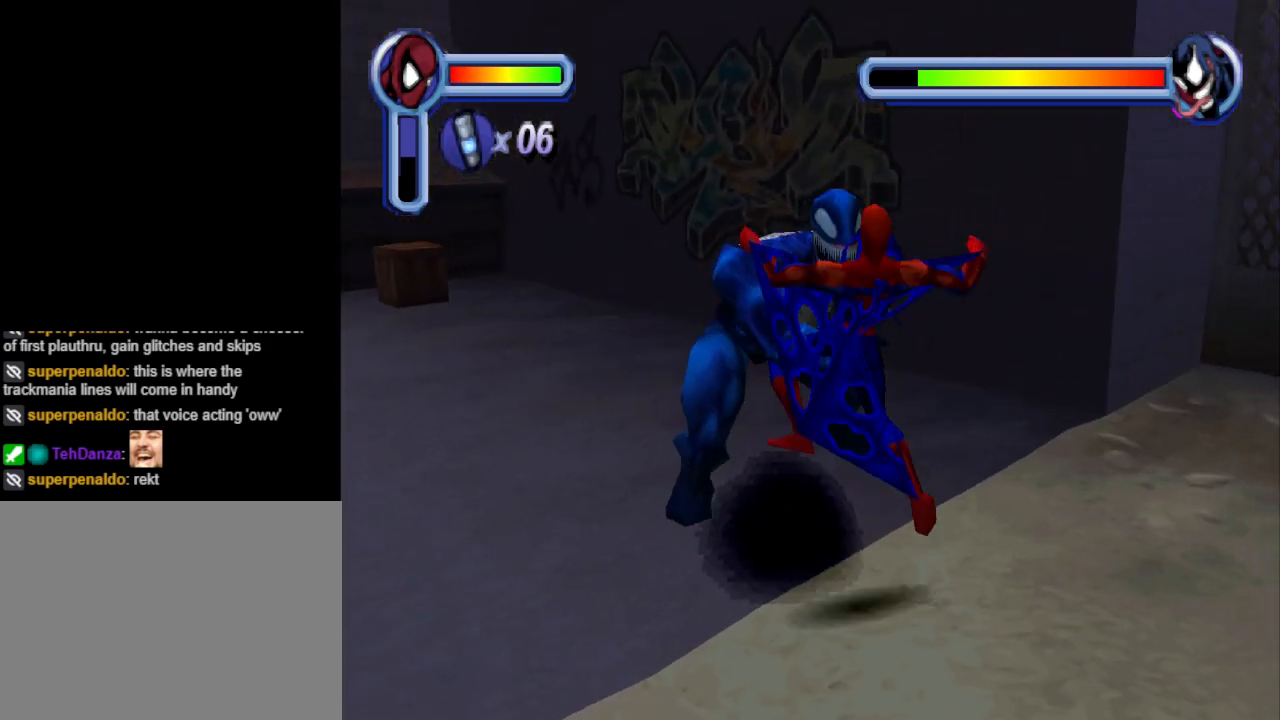
{"buttons": ["CROSS", "SQUARE", "L1", "DPAD_RIGHT"], "events": [[33, "CROSS", "up"], [33, "DPAD_UP", "up"], [33, "SQUARE", "up"], [100, "CROSS", "down"], [100, "DPAD_LEFT", "up"], [100, "DPAD_UP", "down"], [133, "CIRCLE", "up"], [133, "DPAD_RIGHT", "down"], [133, "DPAD_UP", "up"], [133, "SQUARE", "down"], [133, "TRIANGLE", "up"], [233, "DPAD_RIGHT", "up"], [233, "DPAD_UP", "down"], [267, "CIRCLE", "down"], [267, "DPAD_LEFT", "down"], [267, "SQUARE", "up"], [267, "TRIANGLE", "down"], [300, "CROSS", "up"], [333, "CROSS", "down"], [367, "CIRCLE", "up"], [367, "DPAD_LEFT", "up"], [367, "R1", "down"], [400, "DPAD_RIGHT", "down"], [400, "TRIANGLE", "up"], [433, "CROSS", "up"], [433, "DPAD_UP", "up"], [433, "L1", "down"], [467, "CROSS", "down"], [467, "SQUARE", "down"], [500, "R1", "up"]]}
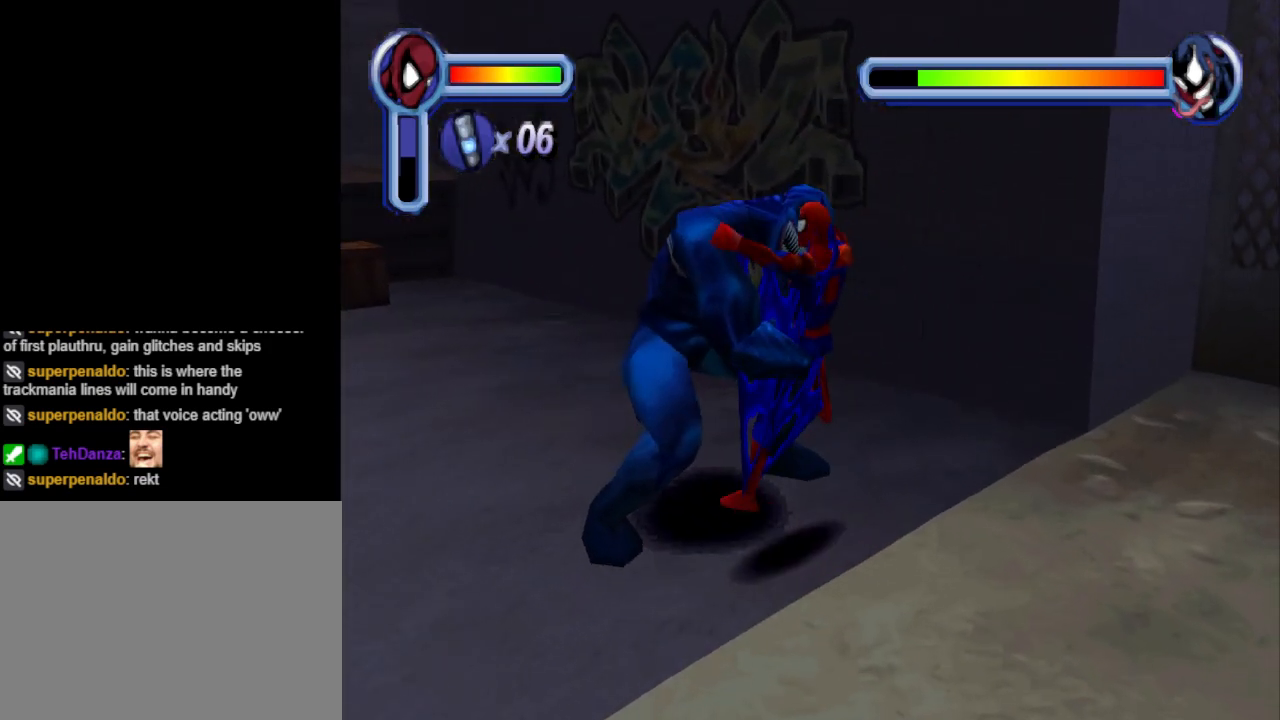
{"buttons": ["DPAD_UP", "DPAD_RIGHT"]}
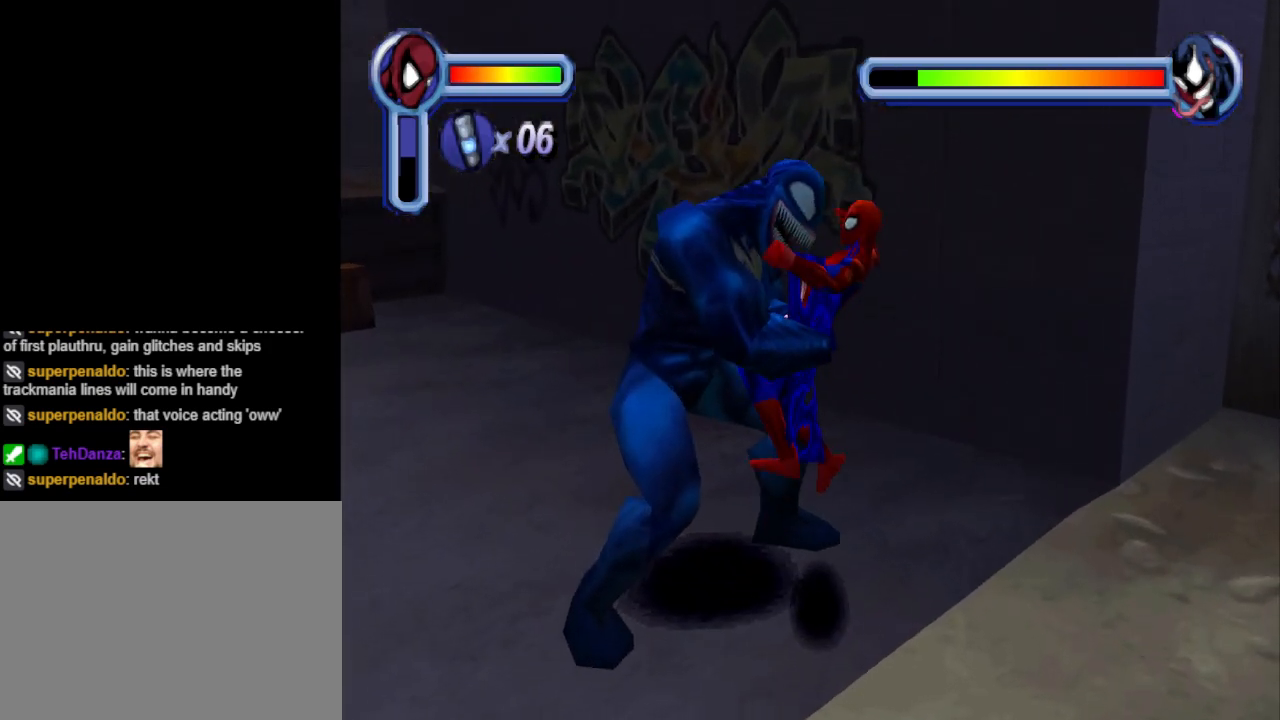
{"buttons": ["CROSS", "DPAD_UP"], "events": [[33, "CROSS", "down"], [33, "DPAD_RIGHT", "up"], [67, "L1", "down"], [100, "R1", "down"], [100, "SQUARE", "down"], [167, "SQUARE", "up"], [167, "TRIANGLE", "down"], [200, "CIRCLE", "down"], [200, "DPAD_UP", "up"], [200, "L1", "up"], [200, "TRIANGLE", "up"], [233, "CROSS", "up"], [233, "DPAD_DOWN", "down"], [233, "DPAD_RIGHT", "down"], [267, "R1", "up"], [267, "TRIANGLE", "down"], [300, "CROSS", "down"], [333, "SQUARE", "down"], [400, "CIRCLE", "up"], [400, "DPAD_DOWN", "up"], [400, "L1", "down"], [400, "R1", "down"], [433, "DPAD_RIGHT", "up"], [433, "DPAD_UP", "down"], [467, "CROSS", "up"], [467, "SQUARE", "up"], [467, "TRIANGLE", "up"], [500, "CROSS", "down"], [500, "L1", "up"], [500, "R1", "up"]]}
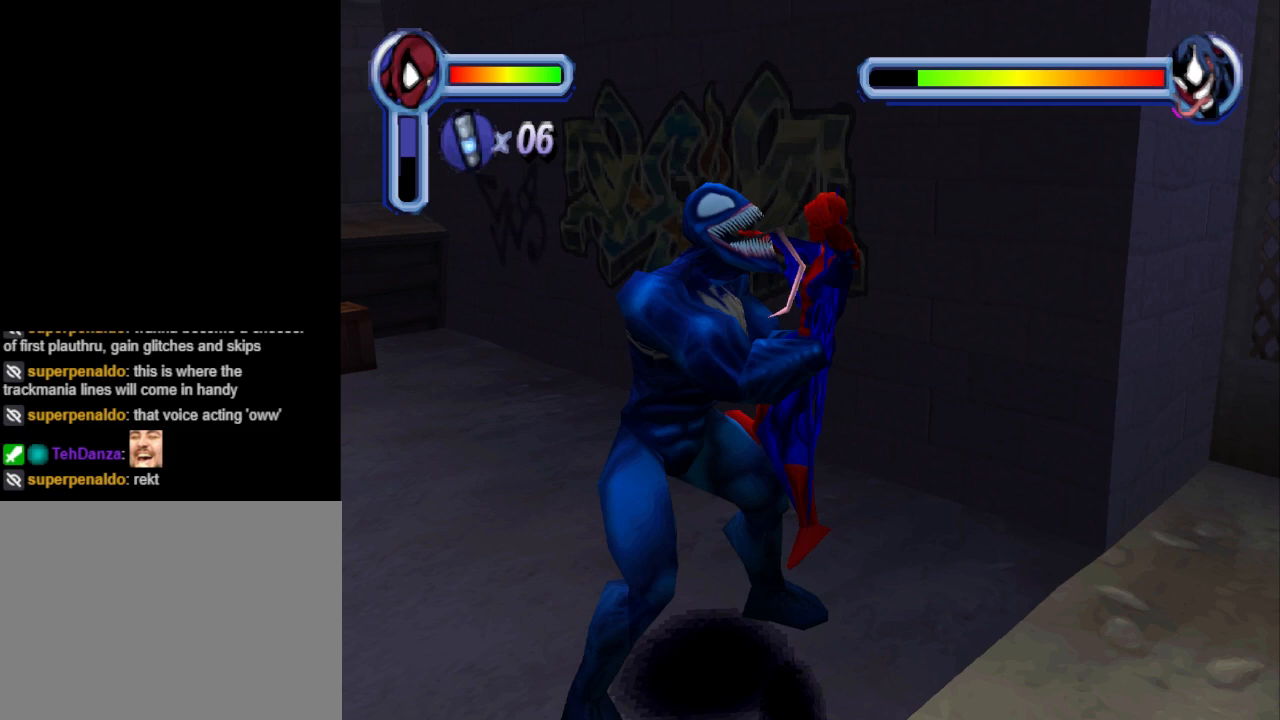
{"buttons": ["CIRCLE", "TRIANGLE", "DPAD_LEFT"]}
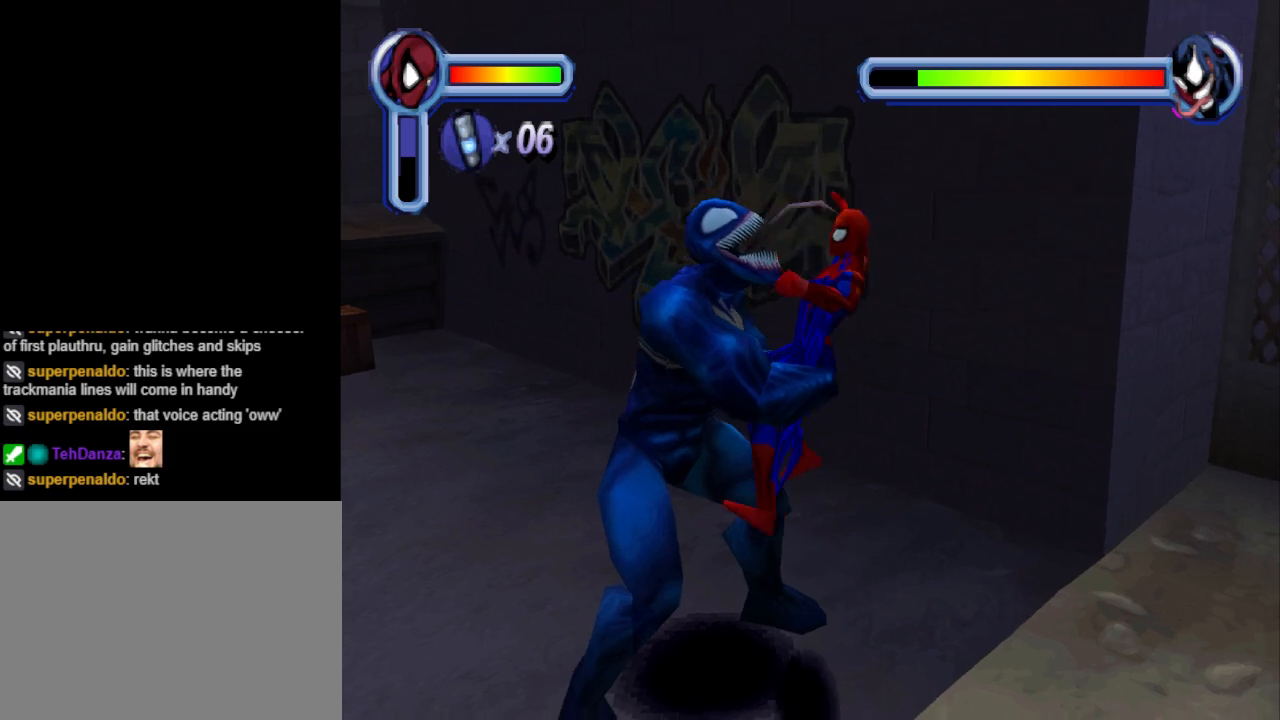
{"buttons": ["SQUARE", "L1", "R1", "DPAD_UP"]}
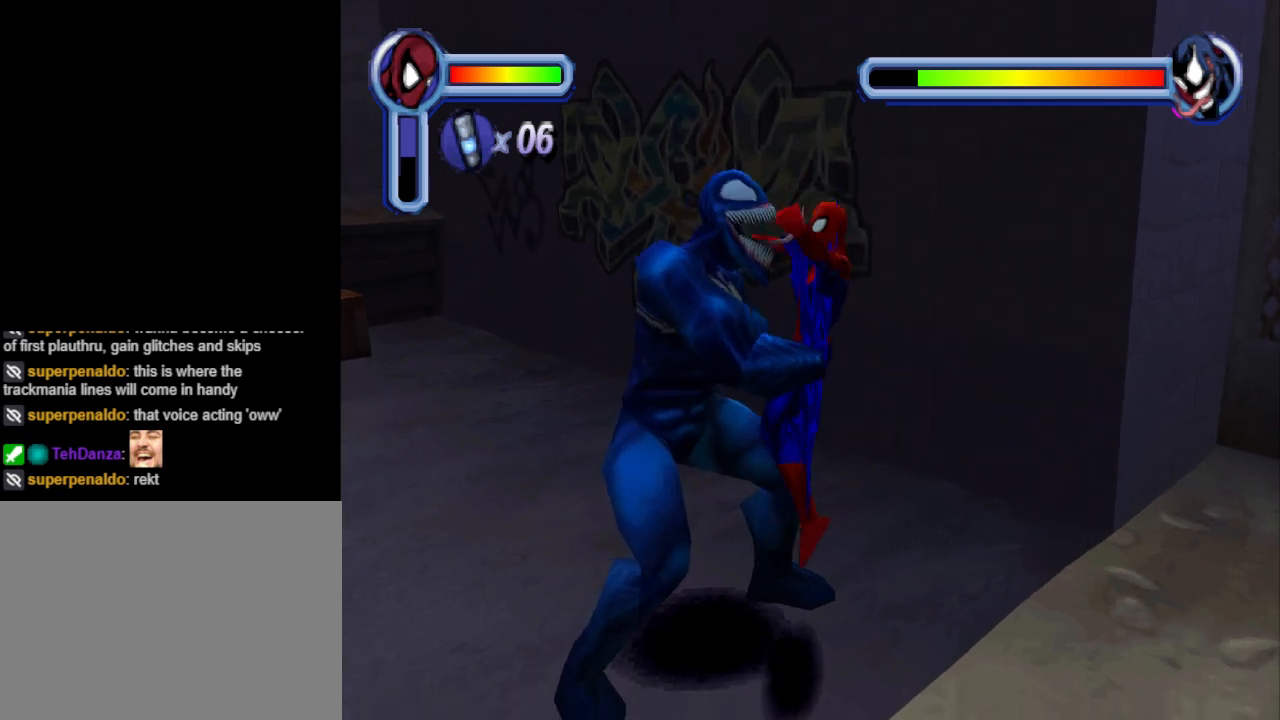
{"buttons": ["CIRCLE", "TRIANGLE", "DPAD_UP", "DPAD_LEFT"]}
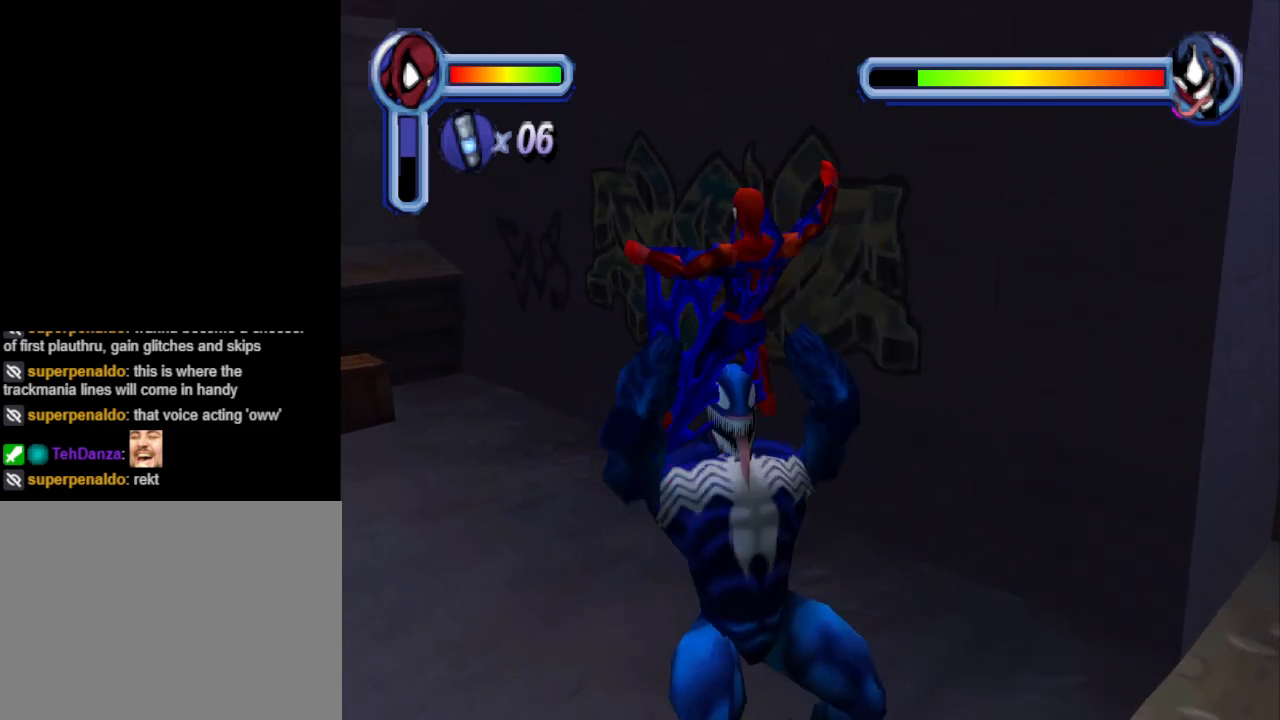
{"buttons": ["CROSS", "CIRCLE", "TRIANGLE", "DPAD_UP", "DPAD_LEFT"]}
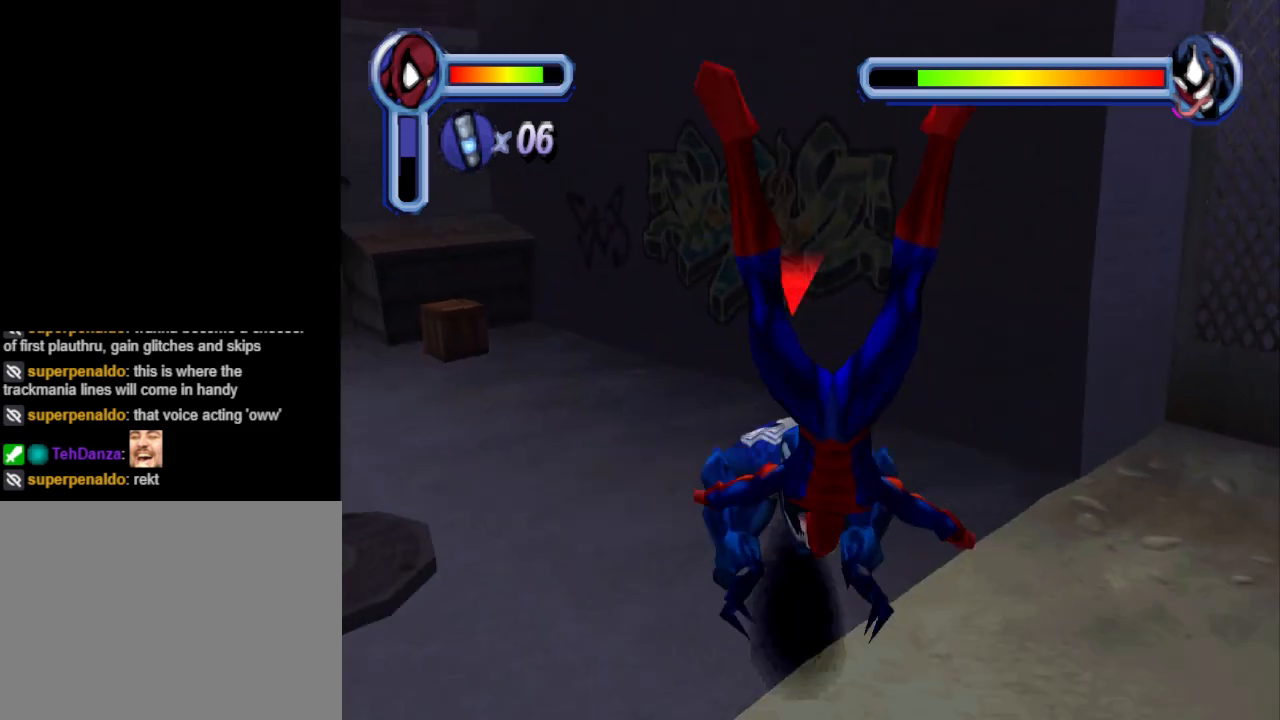
{"buttons": [], "events": [[33, "CROSS", "up"], [33, "TRIANGLE", "up"], [133, "CIRCLE", "up"], [133, "DPAD_UP", "up"], [167, "DPAD_LEFT", "up"], [333, "DPAD_UP", "down"], [467, "DPAD_UP", "up"]]}
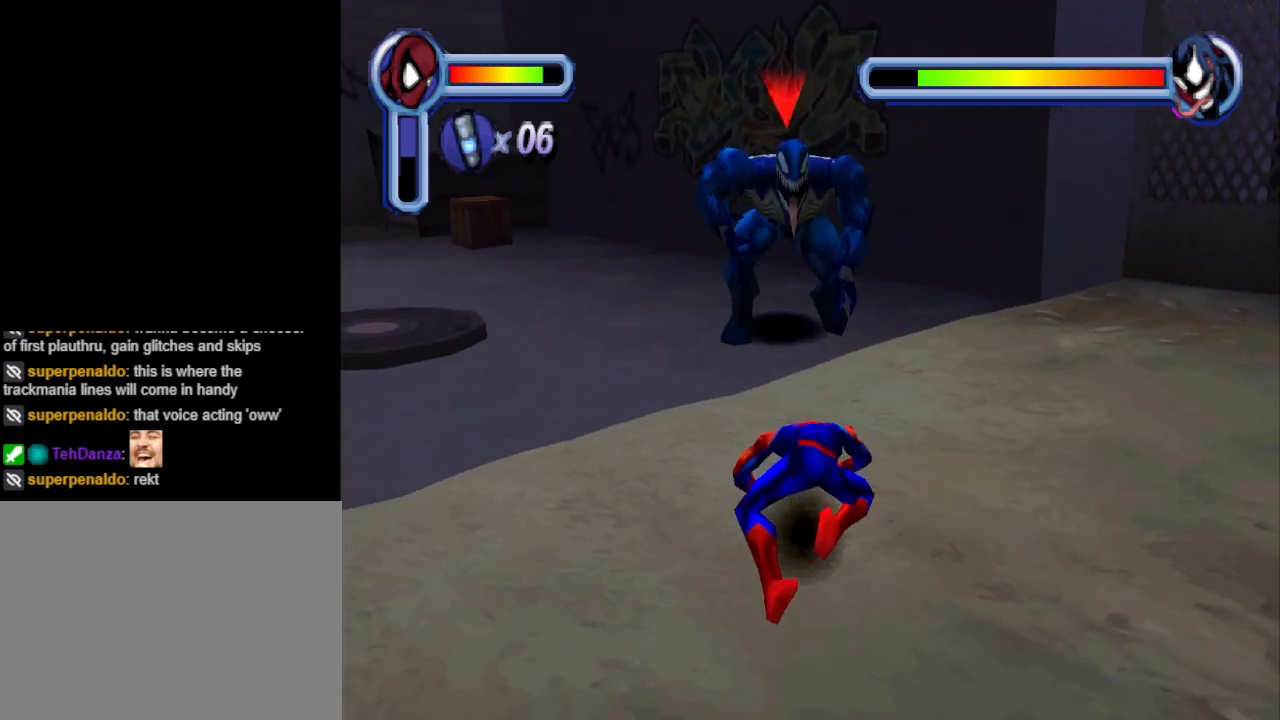
{"buttons": ["DPAD_UP"], "events": [[67, "DPAD_UP", "down"], [167, "DPAD_UP", "up"], [400, "DPAD_UP", "down"]]}
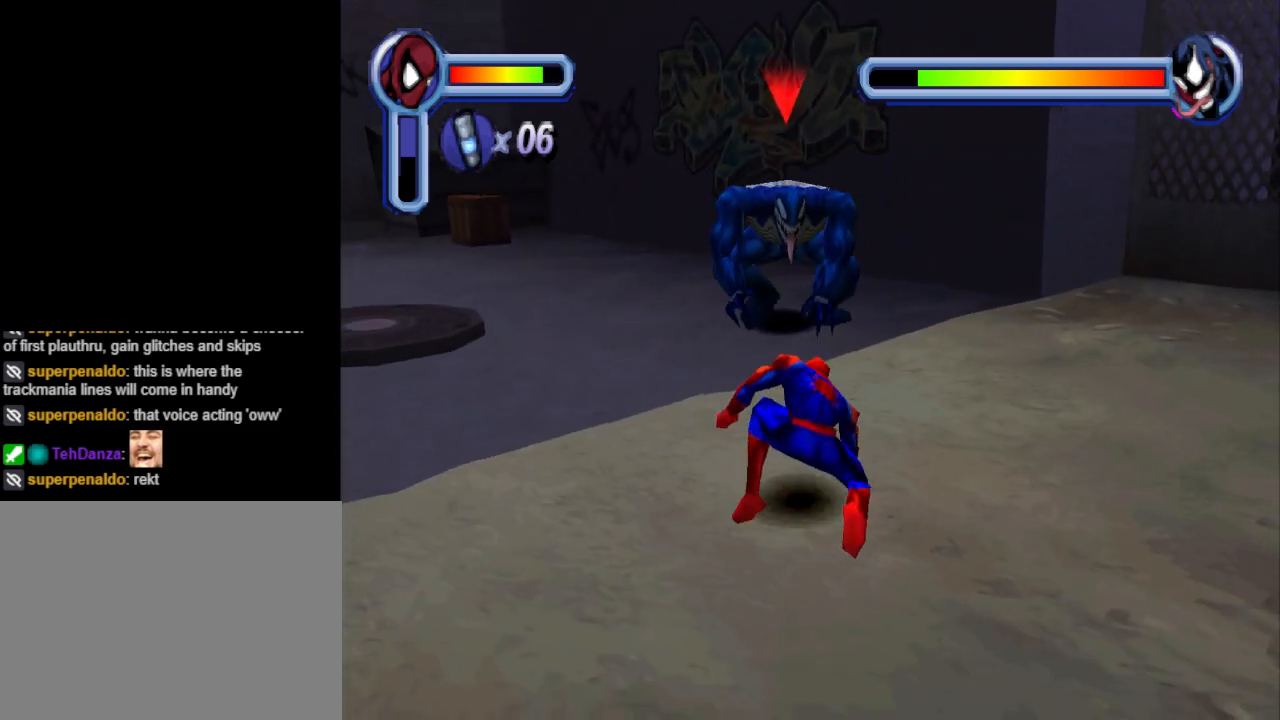
{"buttons": [], "events": [[67, "DPAD_UP", "up"]]}
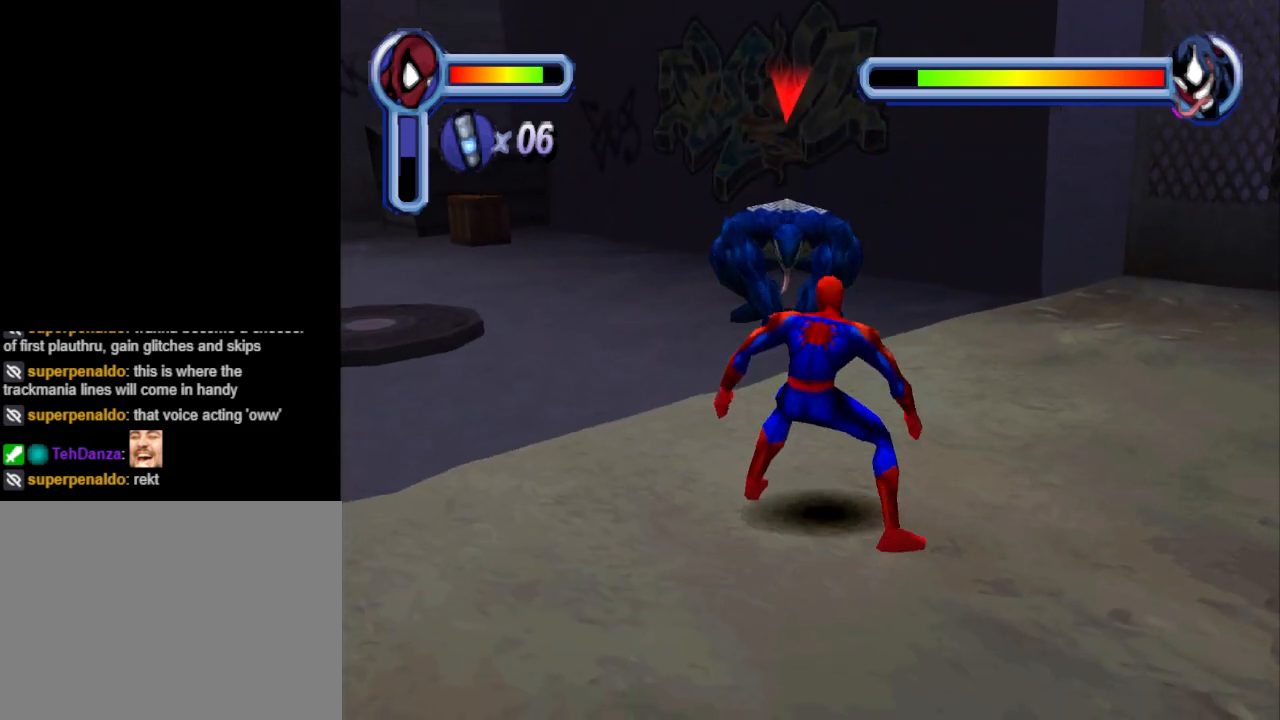
{"buttons": [], "events": [[67, "DPAD_UP", "down"], [200, "TRIANGLE", "down"], [367, "TRIANGLE", "up"], [400, "DPAD_UP", "up"]]}
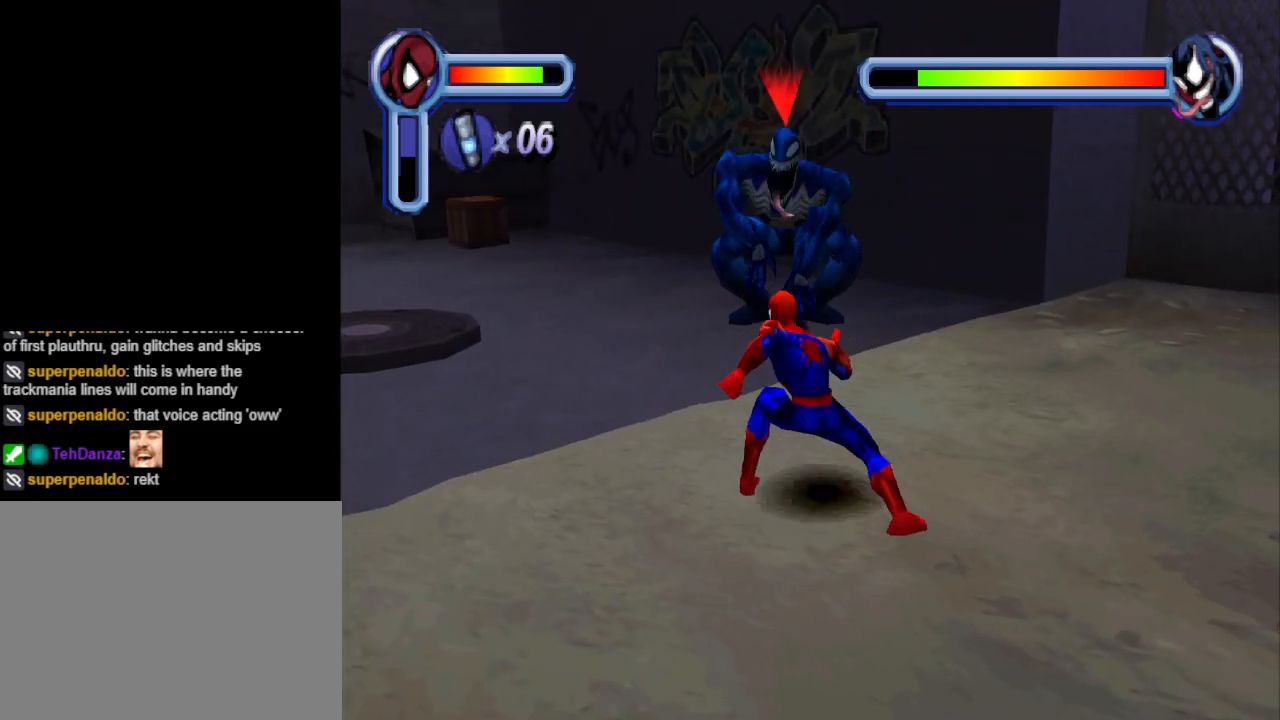
{"buttons": [], "events": []}
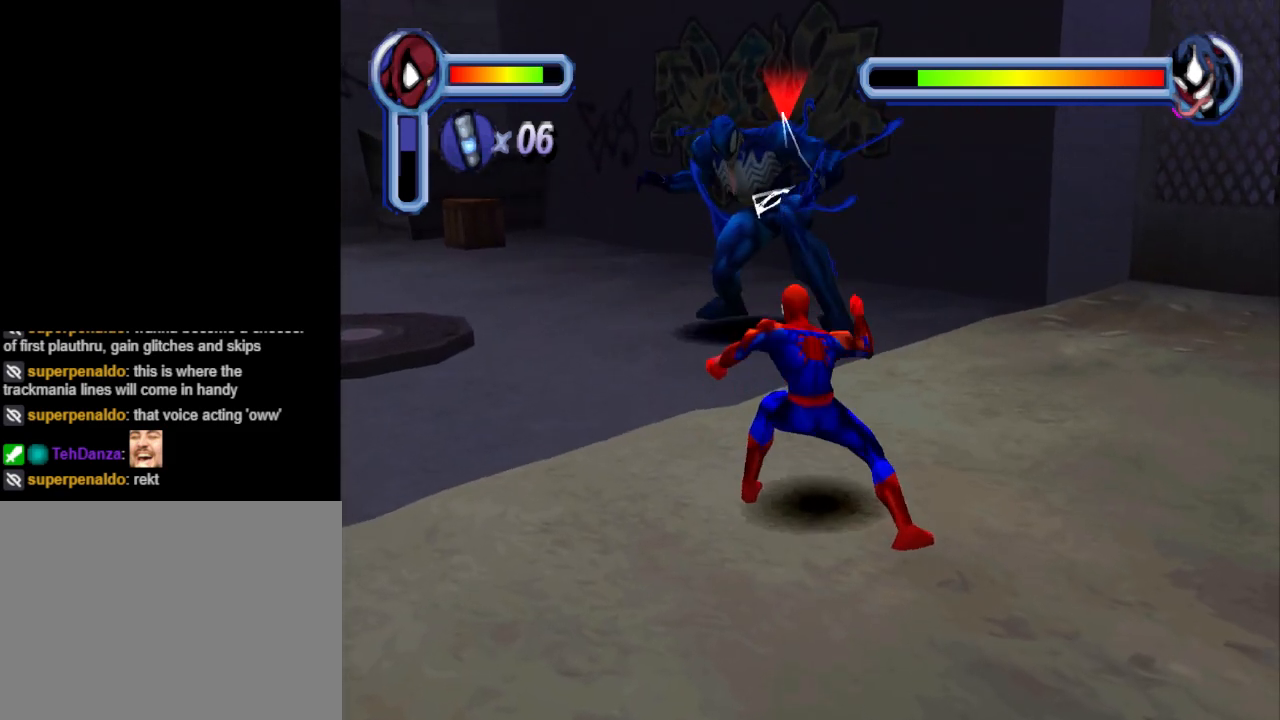
{"buttons": [], "events": [[133, "DPAD_UP", "down"], [200, "TRIANGLE", "down"], [300, "DPAD_UP", "up"], [333, "TRIANGLE", "up"]]}
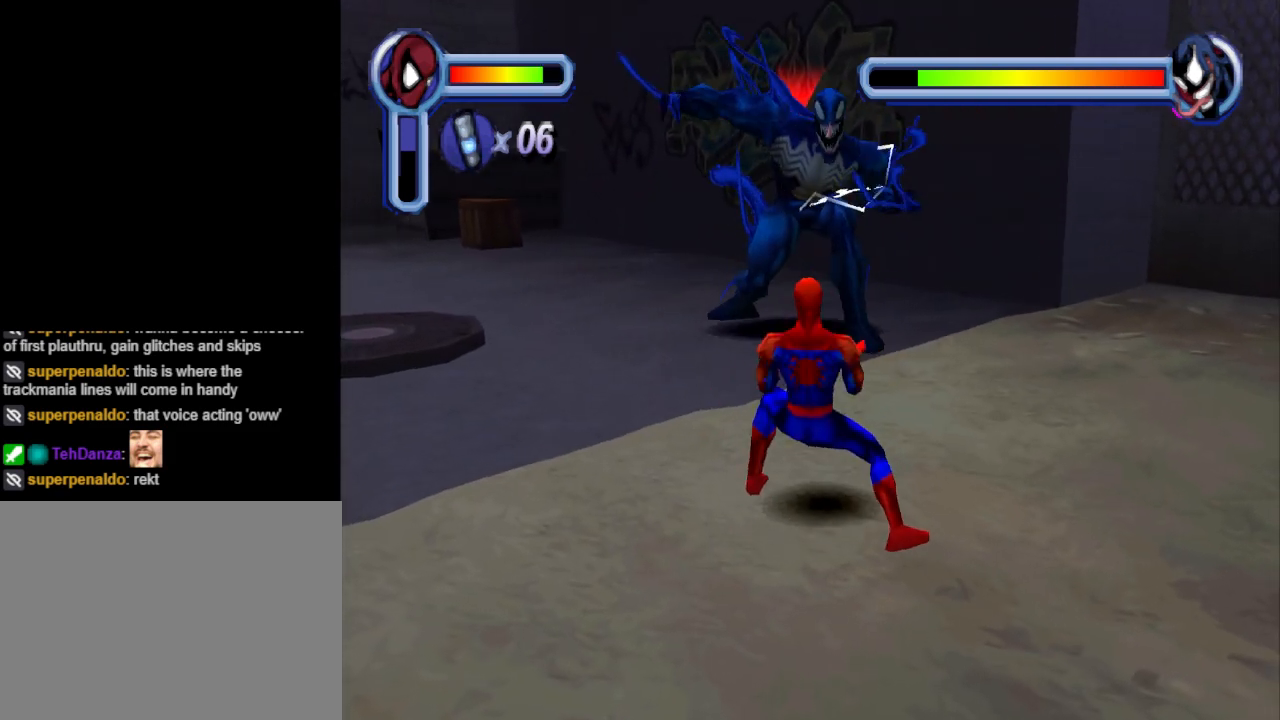
{"buttons": [], "events": []}
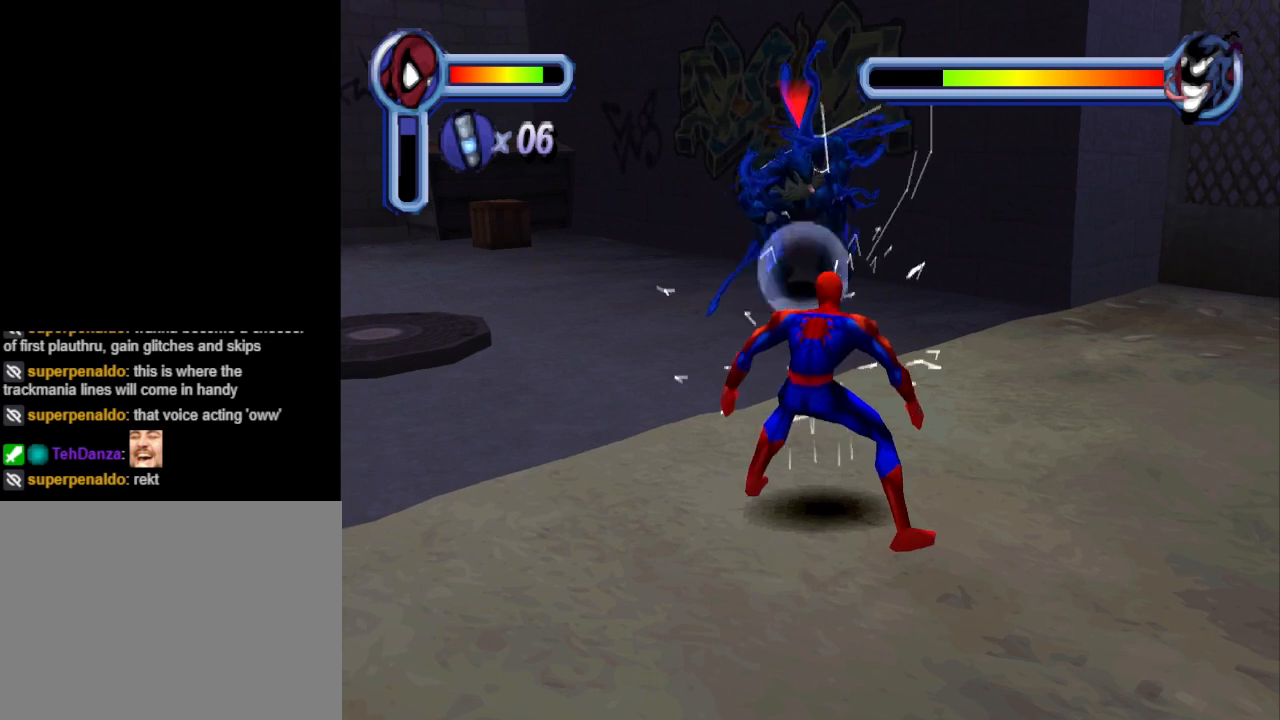
{"buttons": [], "events": [[267, "DPAD_UP", "down"], [300, "TRIANGLE", "down"], [367, "DPAD_UP", "up"], [433, "TRIANGLE", "up"]]}
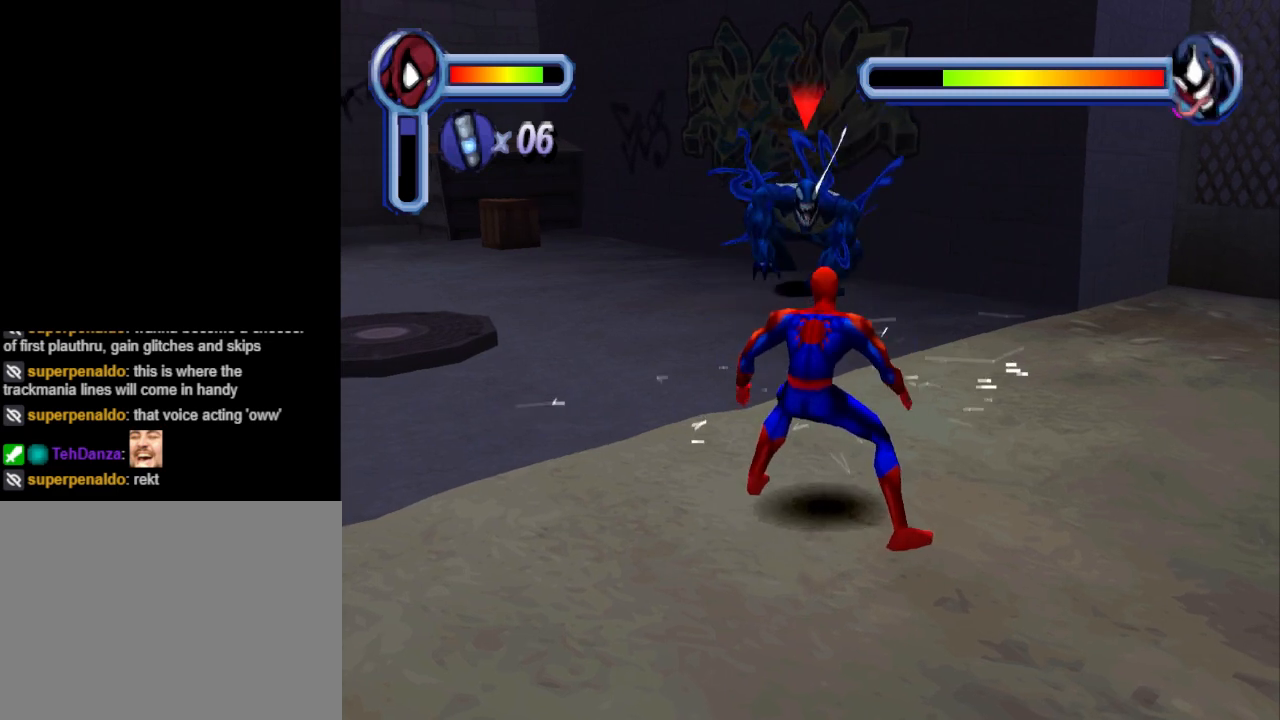
{"buttons": [], "events": []}
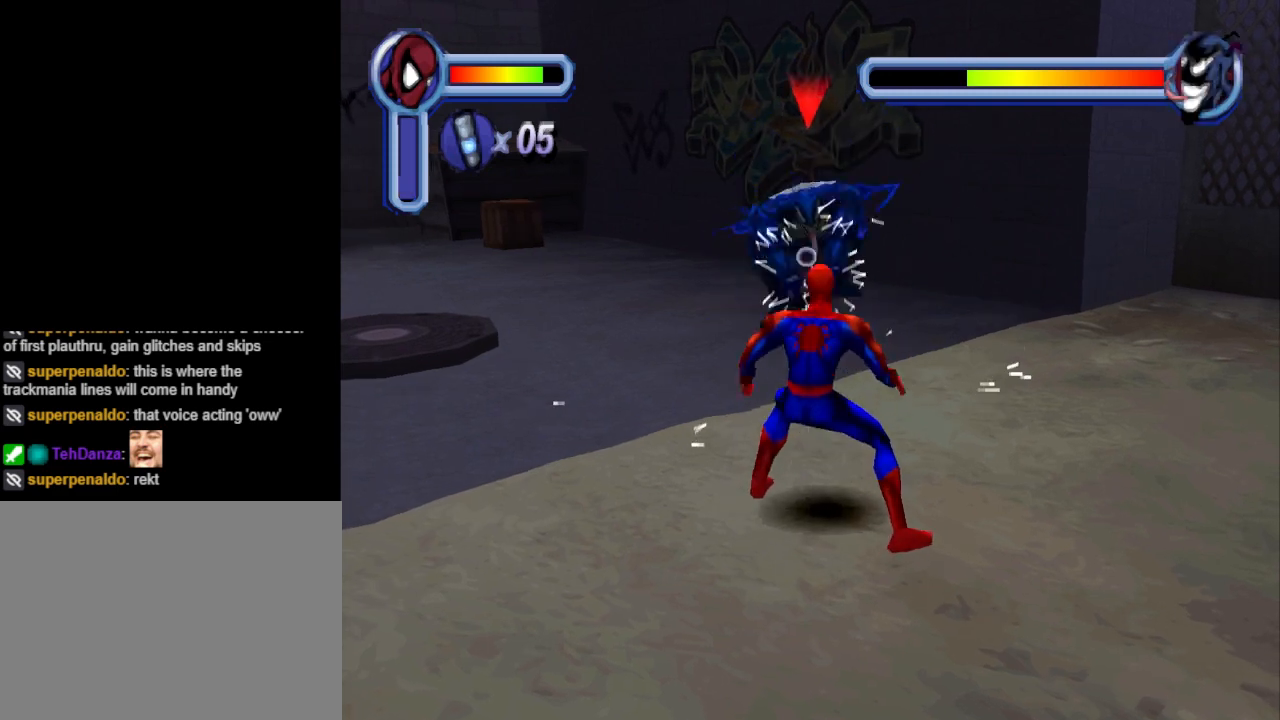
{"buttons": ["TRIANGLE", "DPAD_UP"], "events": [[433, "DPAD_UP", "down"], [500, "TRIANGLE", "down"]]}